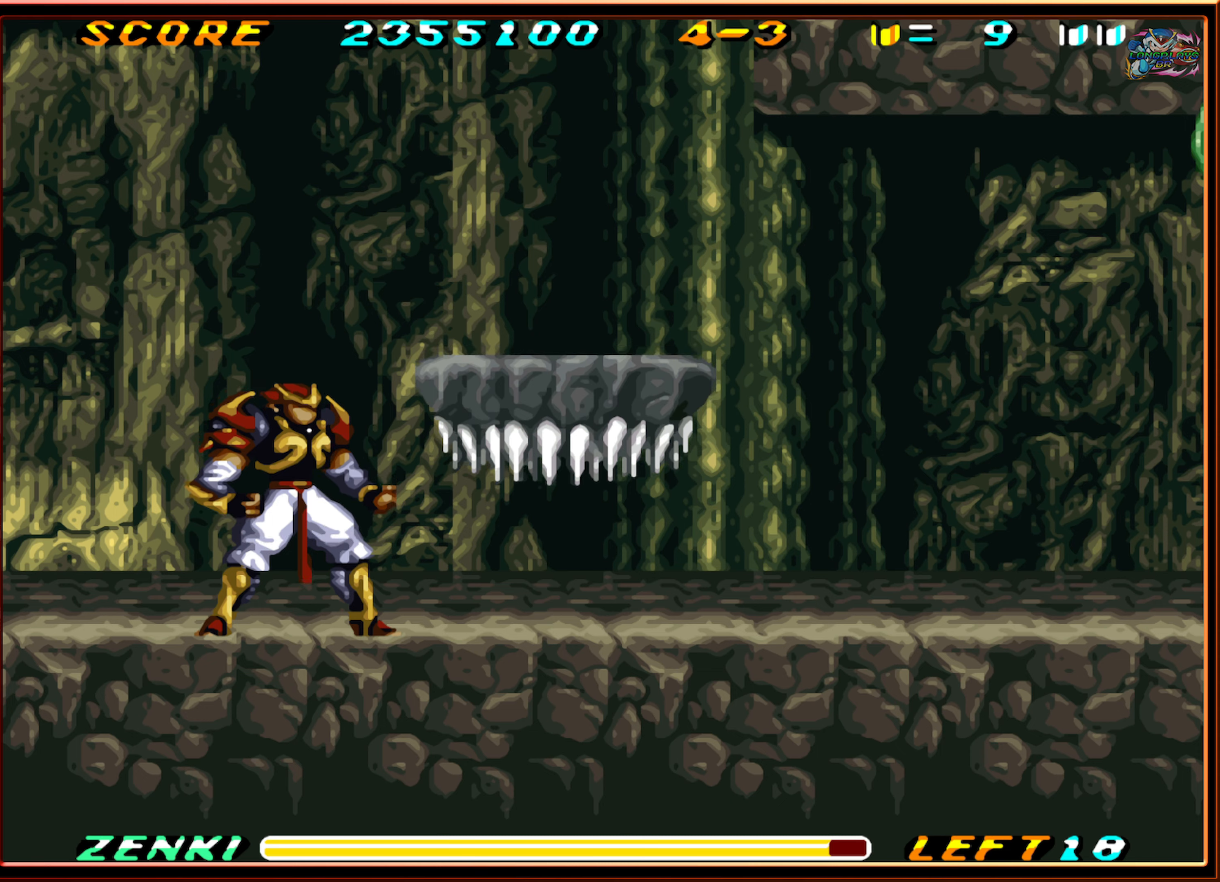
Gameplay with a controller (Nintendo layout); each line is a JSON object with the inputs held at the frame after it. "events" lists button and stick changes between this image and that frame as [ms after this image, input, new state], when the widget could be followed in between. Not read: L3 R3.
{"buttons": ["B", "DPAD_RIGHT"], "events": [[417, "B", "down"], [483, "DPAD_RIGHT", "down"]]}
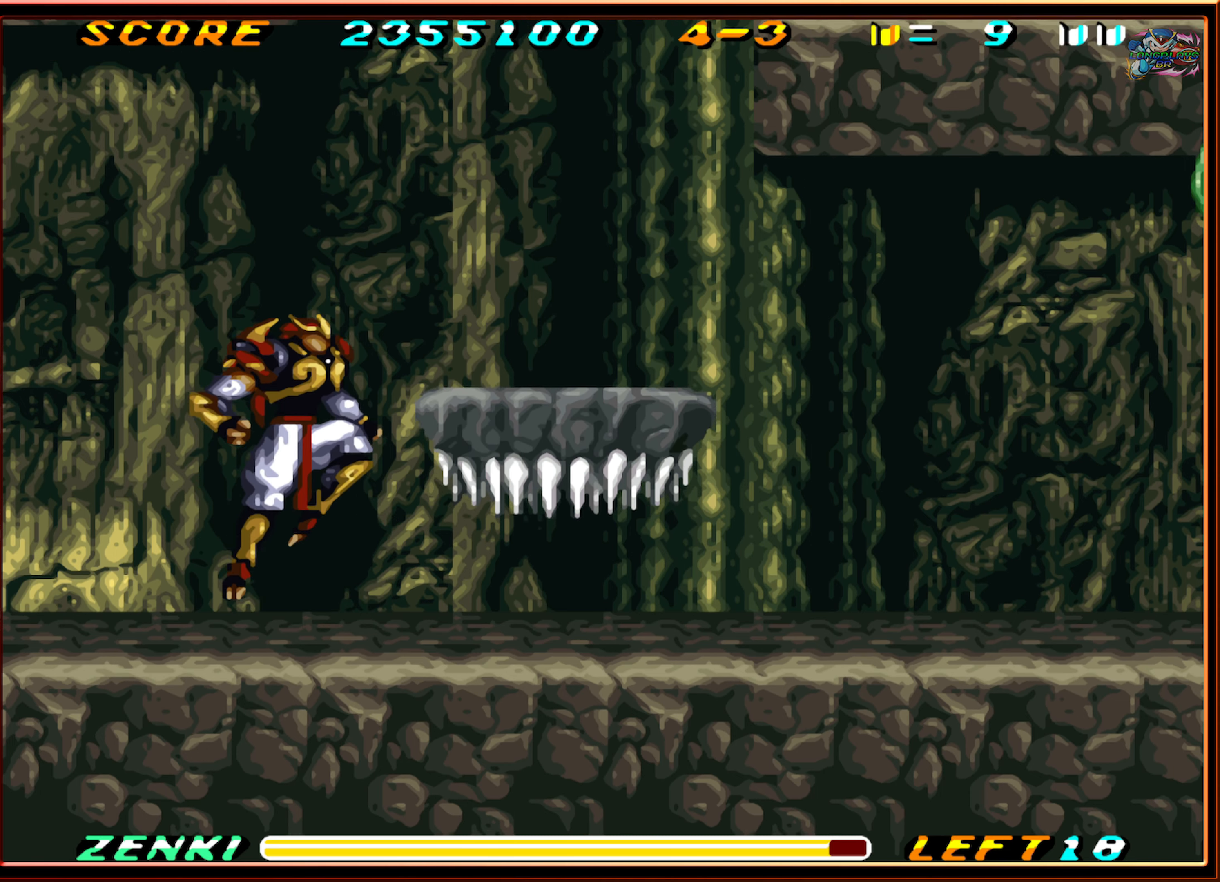
{"buttons": ["DPAD_LEFT"], "events": [[100, "B", "up"], [133, "DPAD_RIGHT", "up"], [150, "B", "down"], [300, "DPAD_LEFT", "down"], [350, "B", "up"]]}
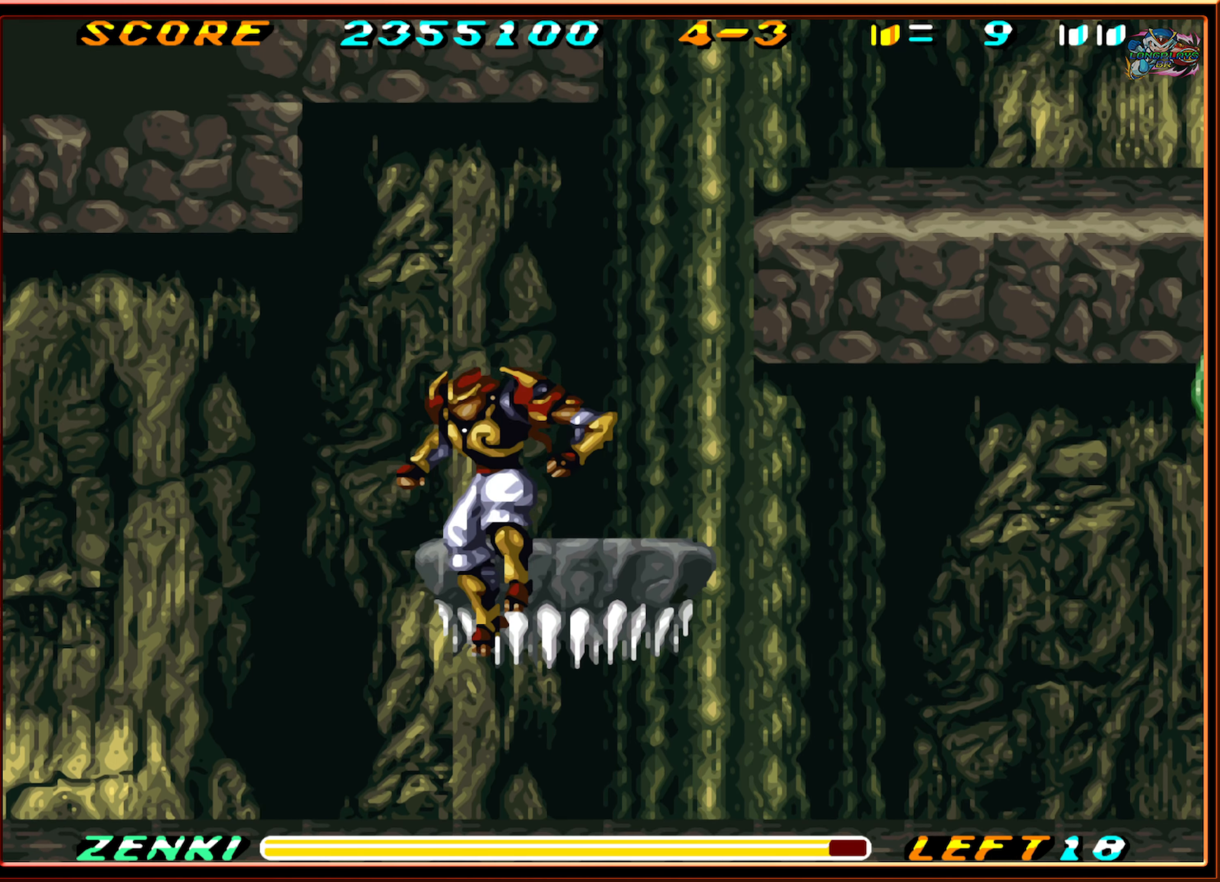
{"buttons": ["DPAD_LEFT"], "events": []}
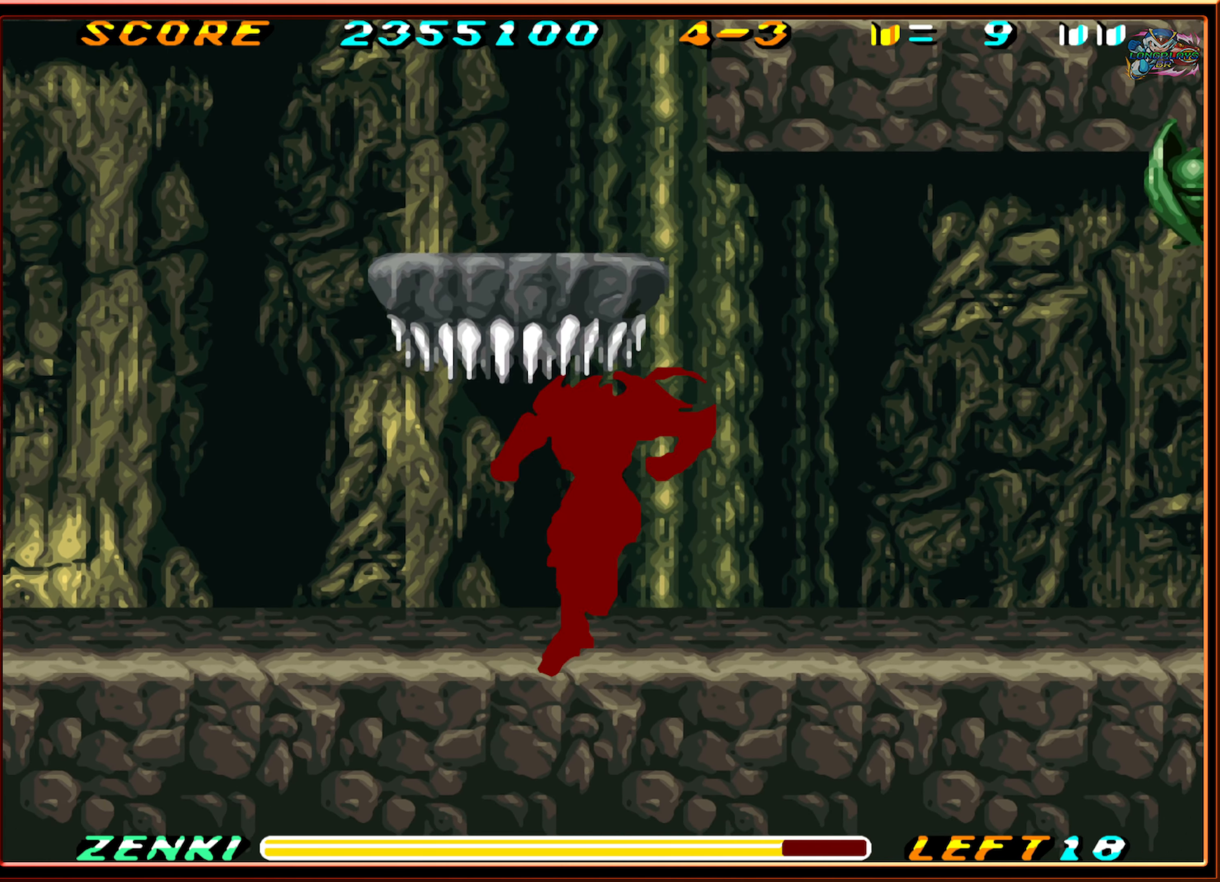
{"buttons": ["DPAD_LEFT"], "events": []}
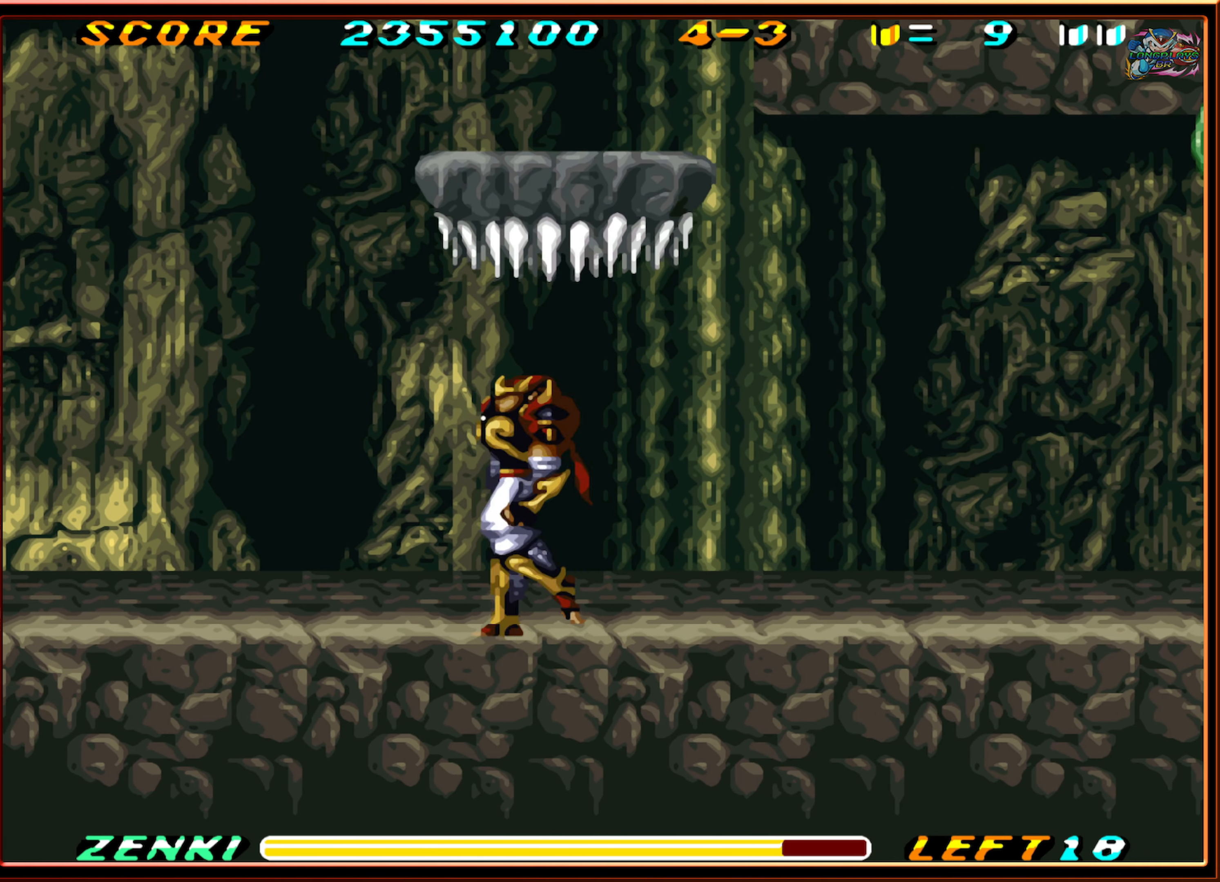
{"buttons": ["DPAD_LEFT"], "events": []}
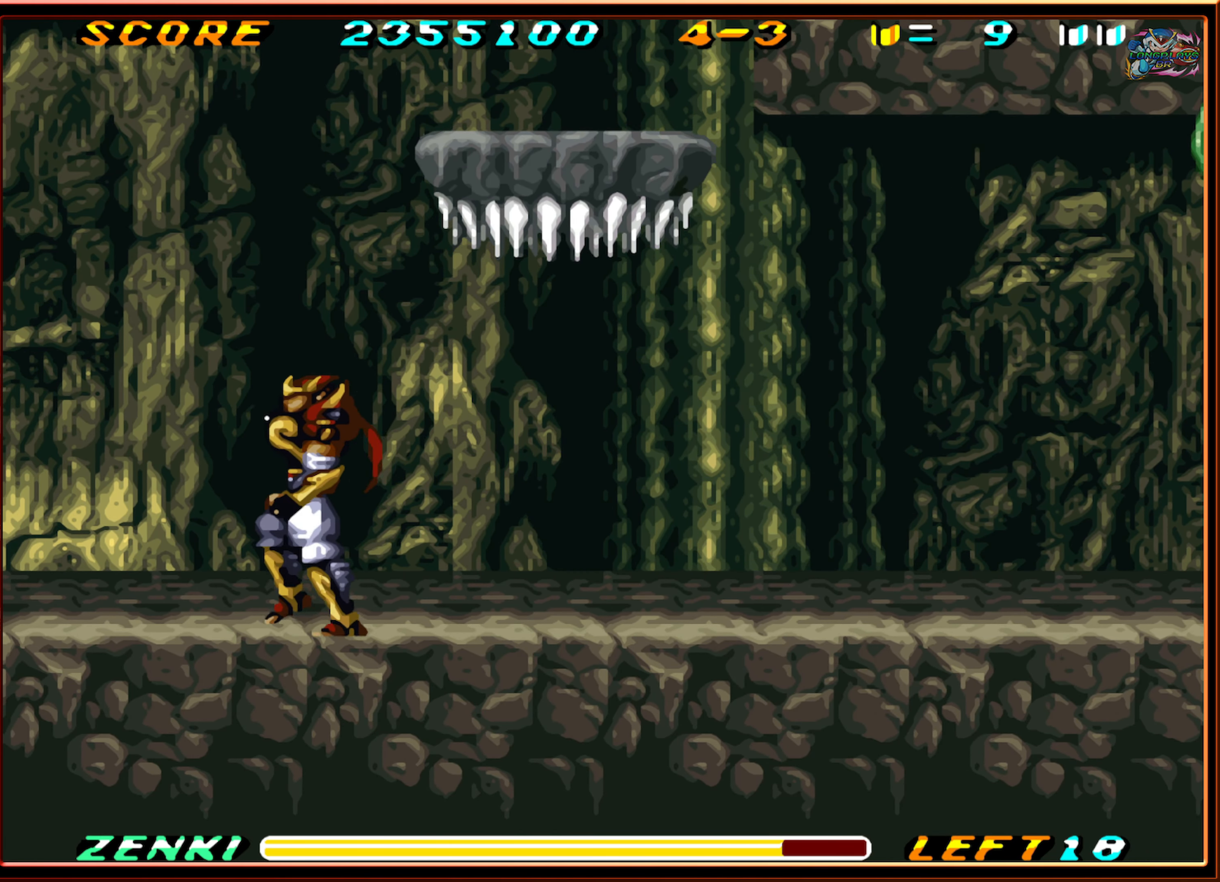
{"buttons": [], "events": [[183, "DPAD_LEFT", "up"], [250, "DPAD_RIGHT", "down"], [350, "DPAD_RIGHT", "up"]]}
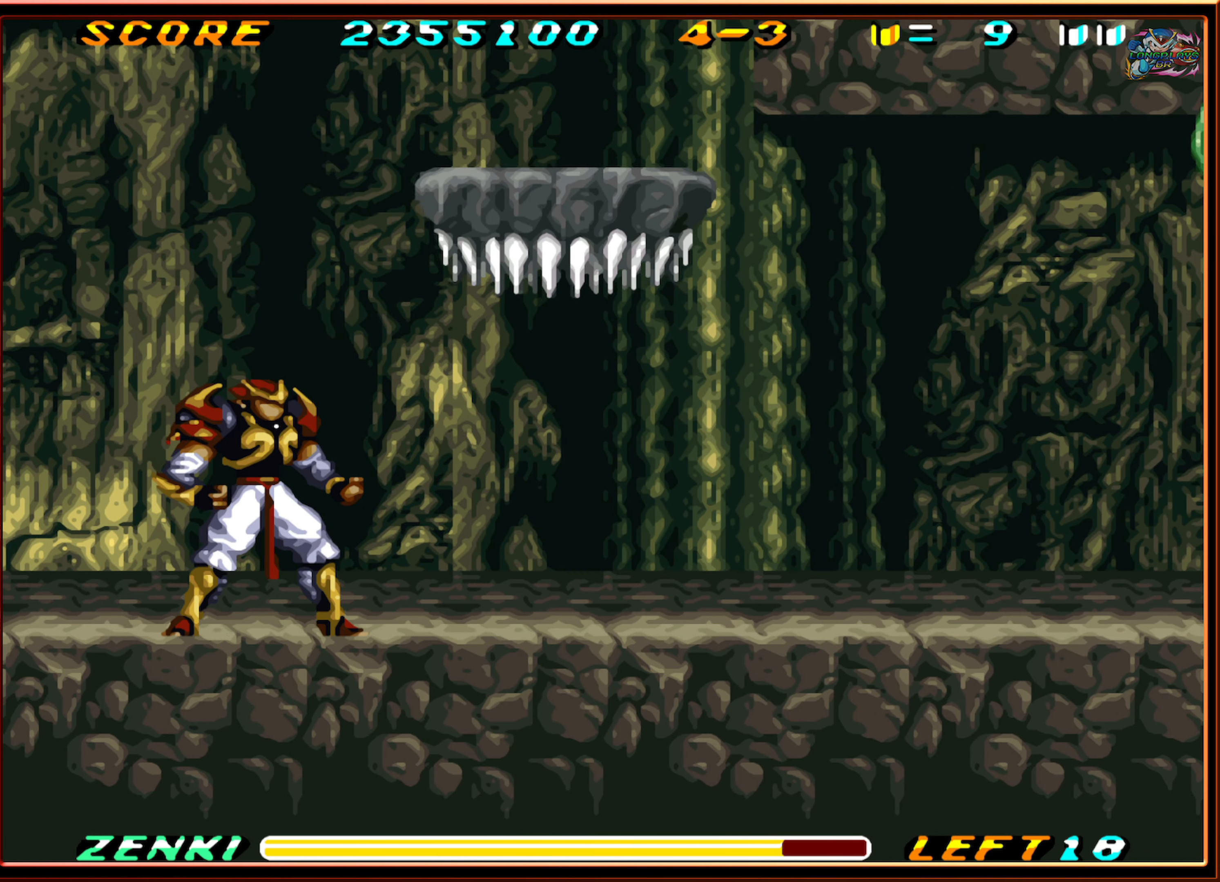
{"buttons": [], "events": []}
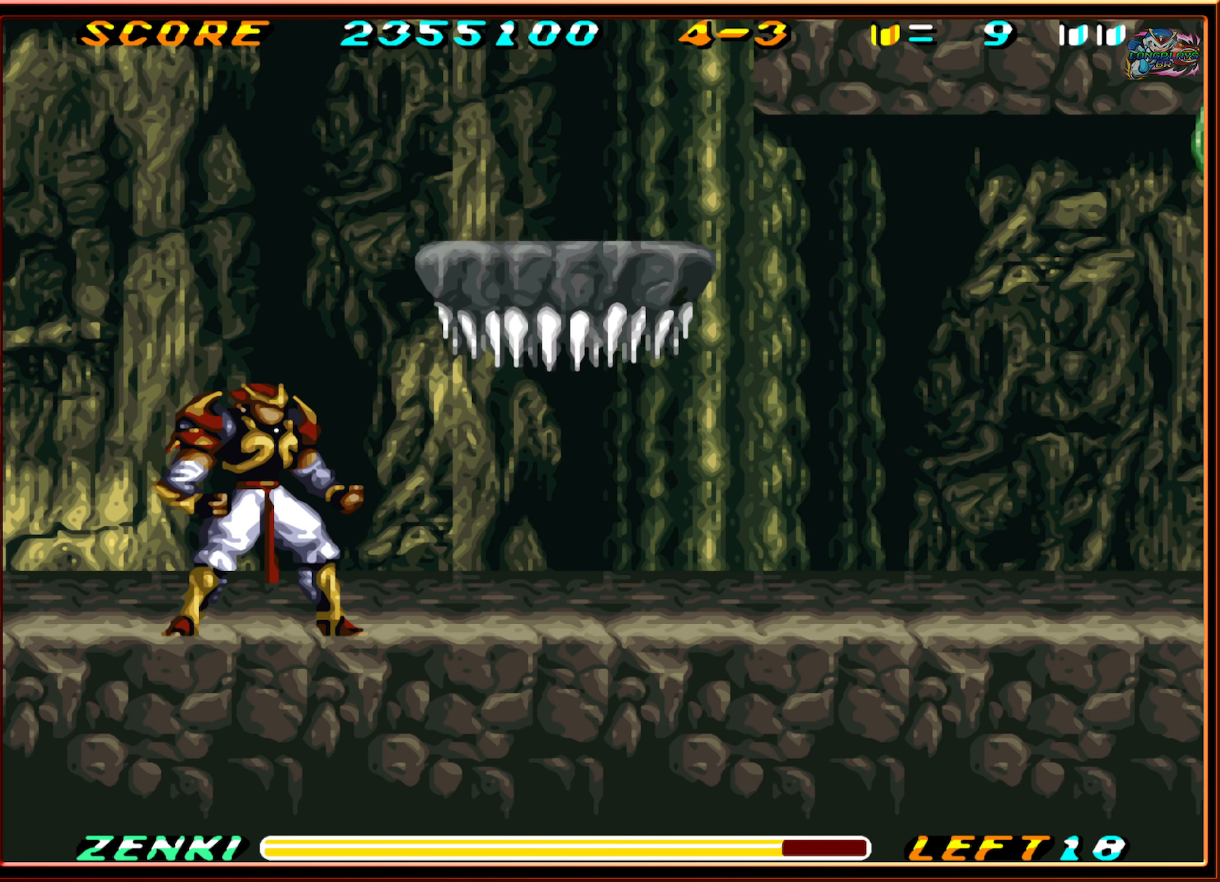
{"buttons": [], "events": []}
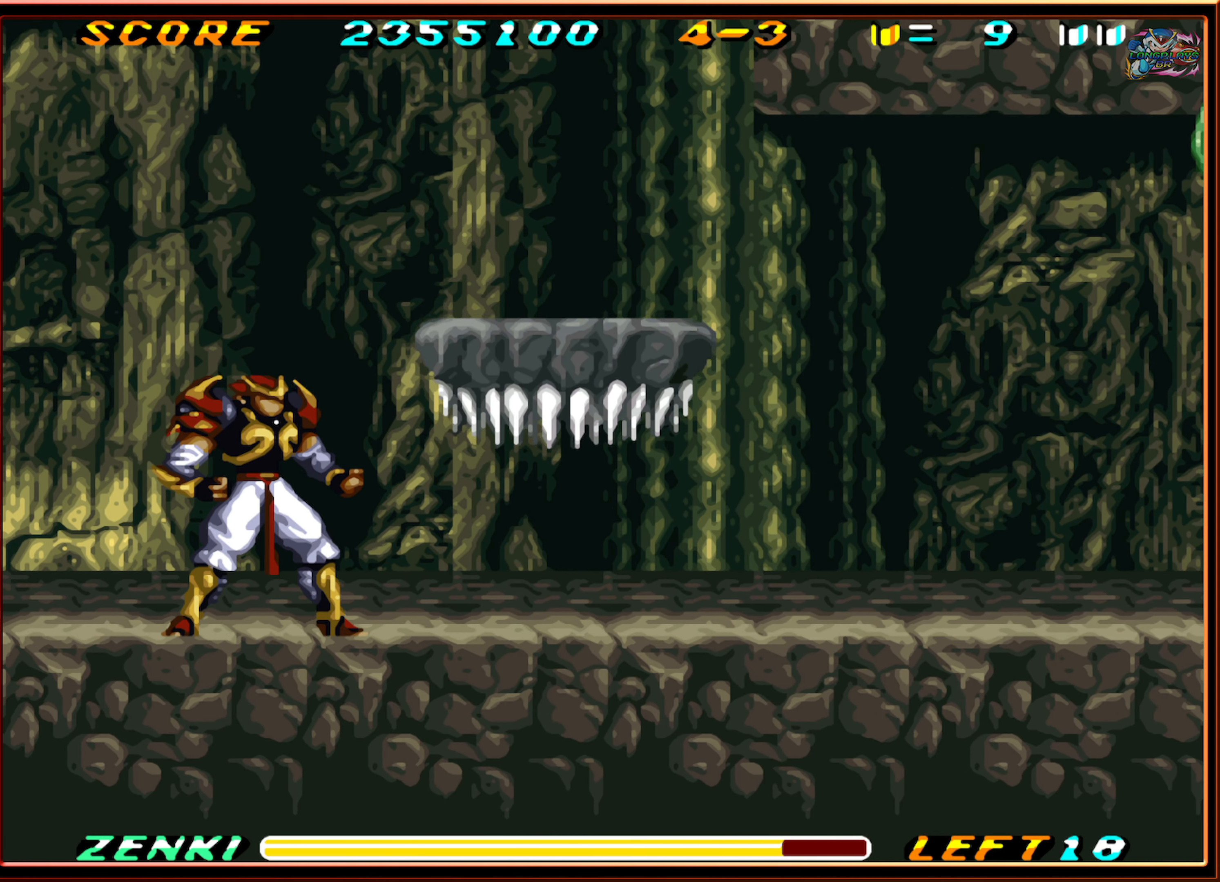
{"buttons": ["B", "DPAD_RIGHT"], "events": [[283, "B", "down"], [333, "DPAD_RIGHT", "down"], [467, "B", "up"], [500, "B", "down"]]}
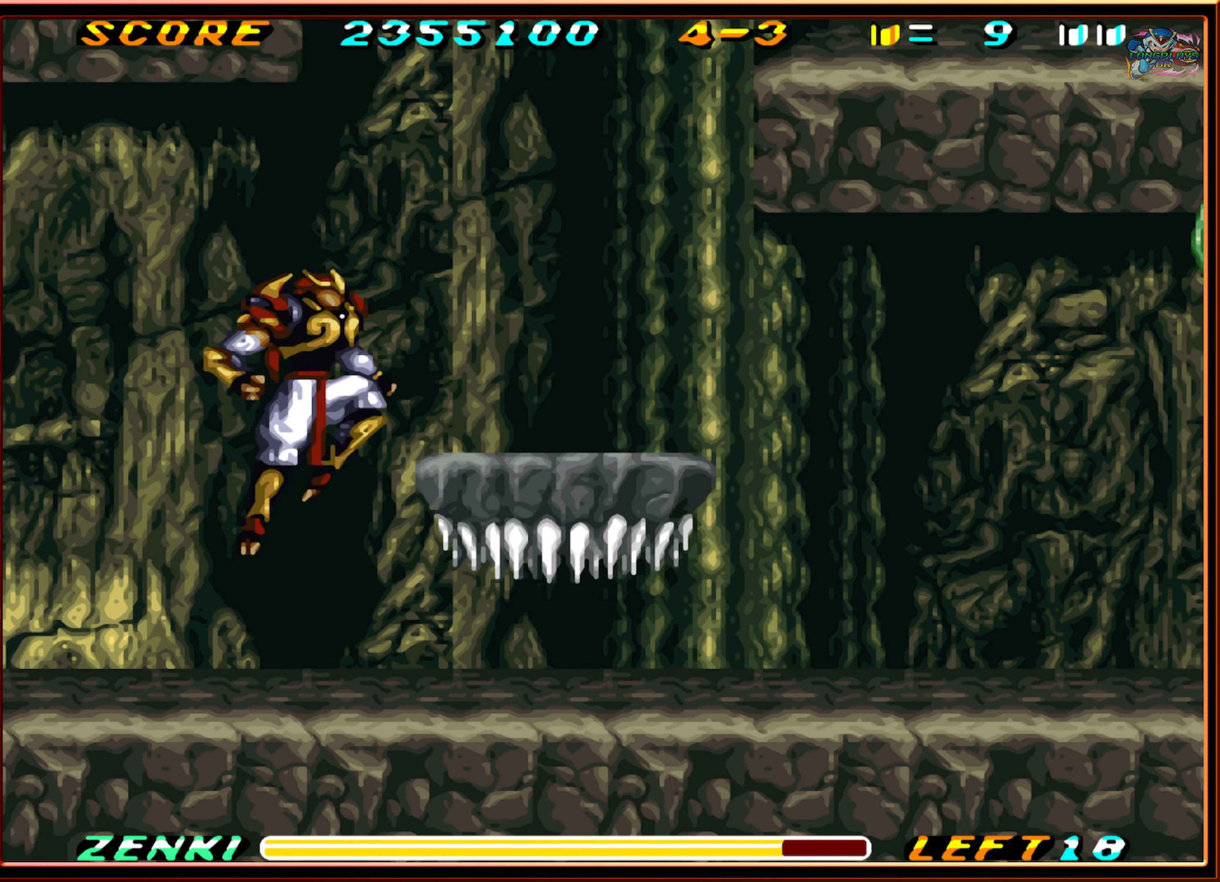
{"buttons": ["DPAD_RIGHT"], "events": [[150, "B", "up"]]}
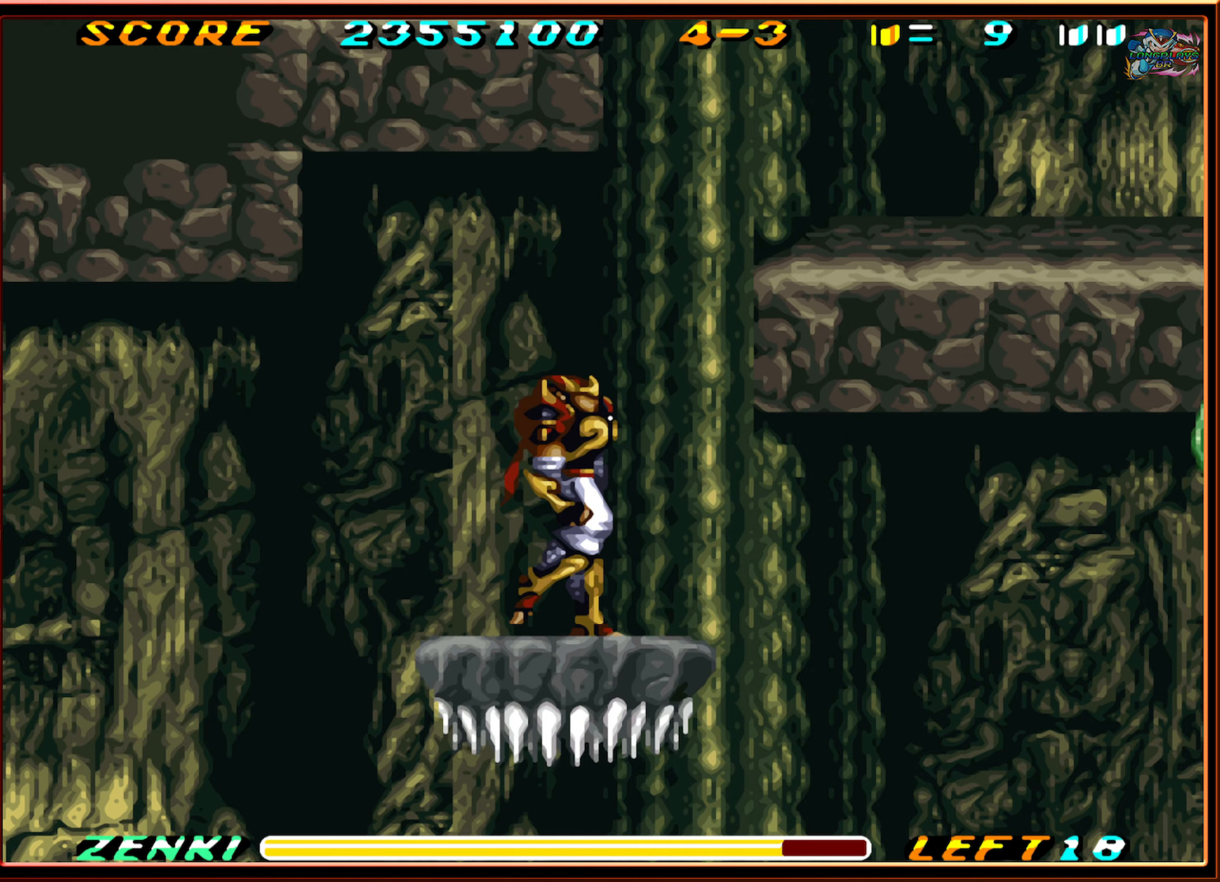
{"buttons": ["B", "DPAD_RIGHT"], "events": [[134, "DPAD_RIGHT", "up"], [384, "DPAD_RIGHT", "down"], [450, "B", "down"]]}
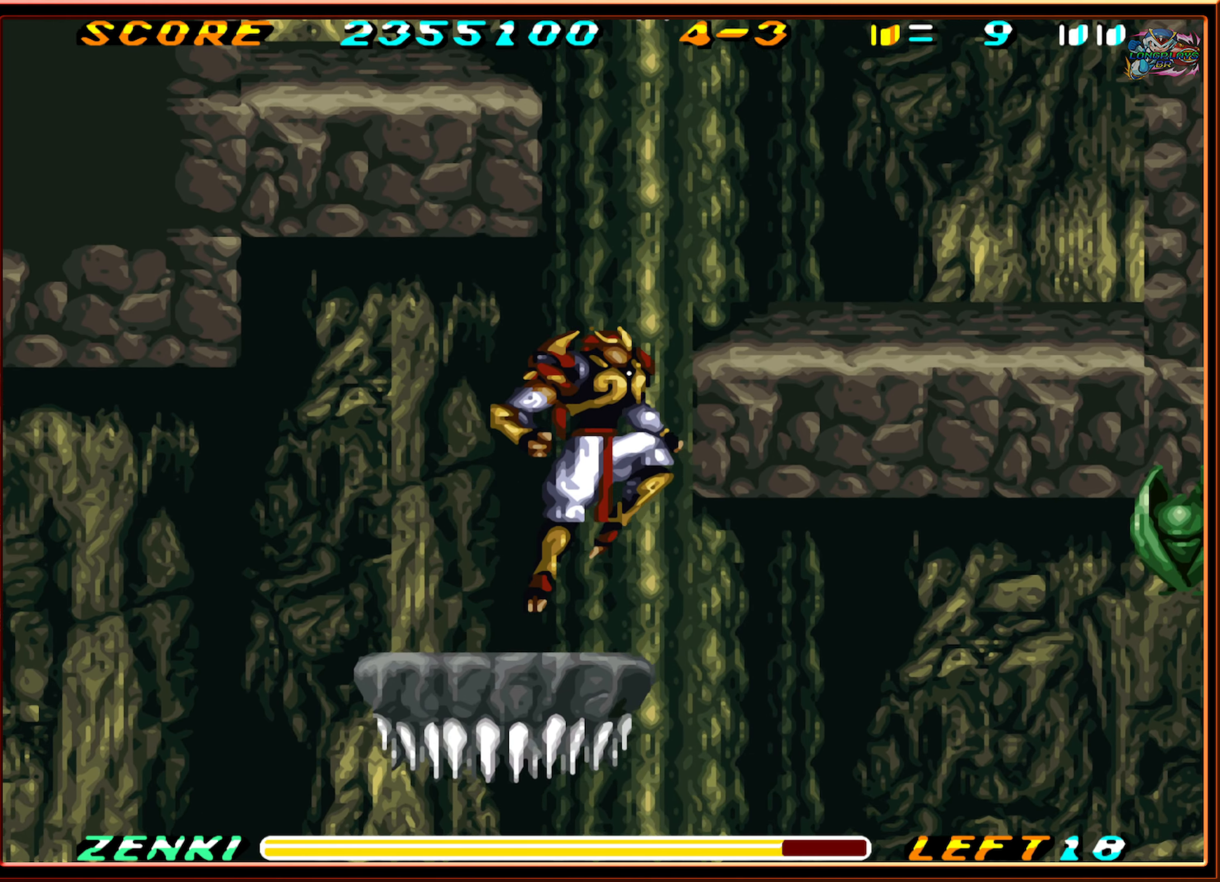
{"buttons": ["DPAD_RIGHT"], "events": [[134, "B", "up"], [184, "B", "down"], [334, "B", "up"]]}
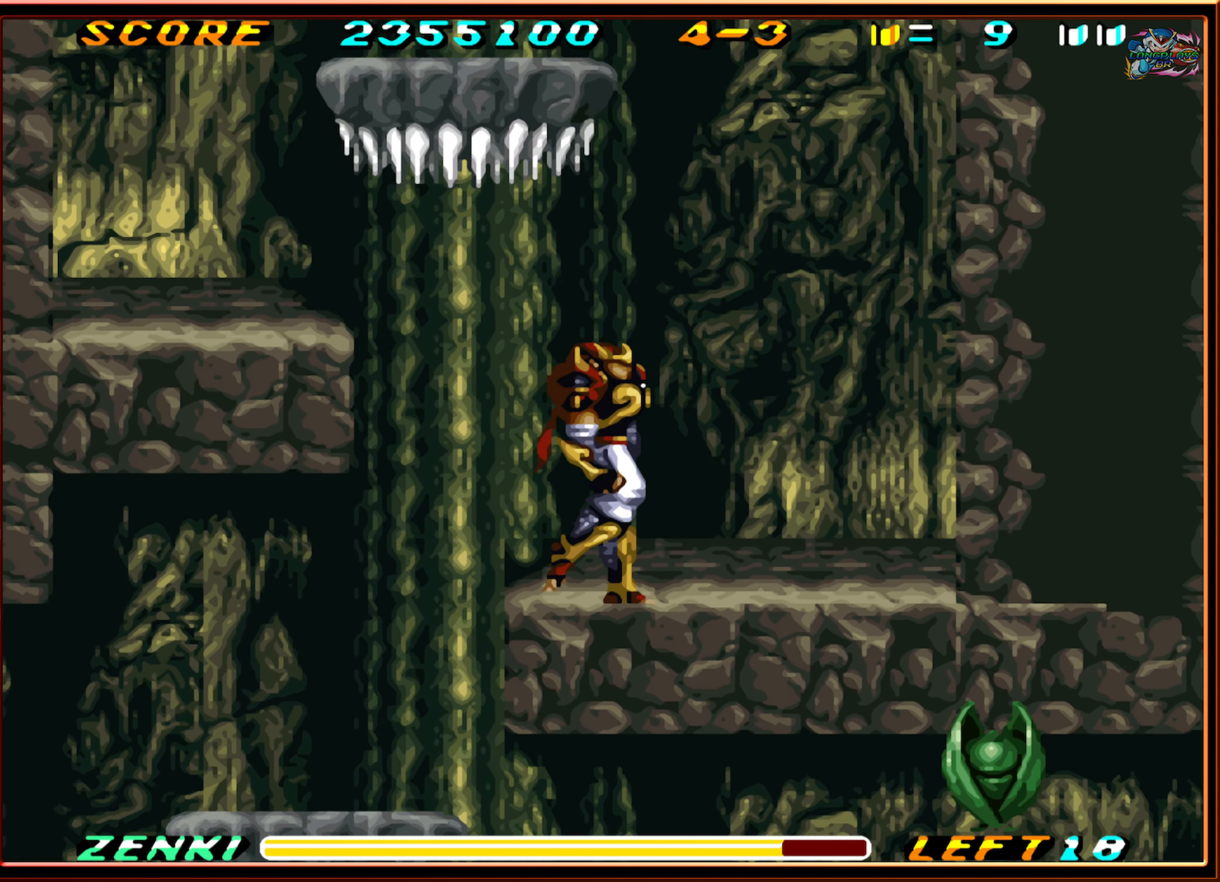
{"buttons": ["DPAD_LEFT"], "events": [[317, "DPAD_RIGHT", "up"], [384, "DPAD_LEFT", "down"]]}
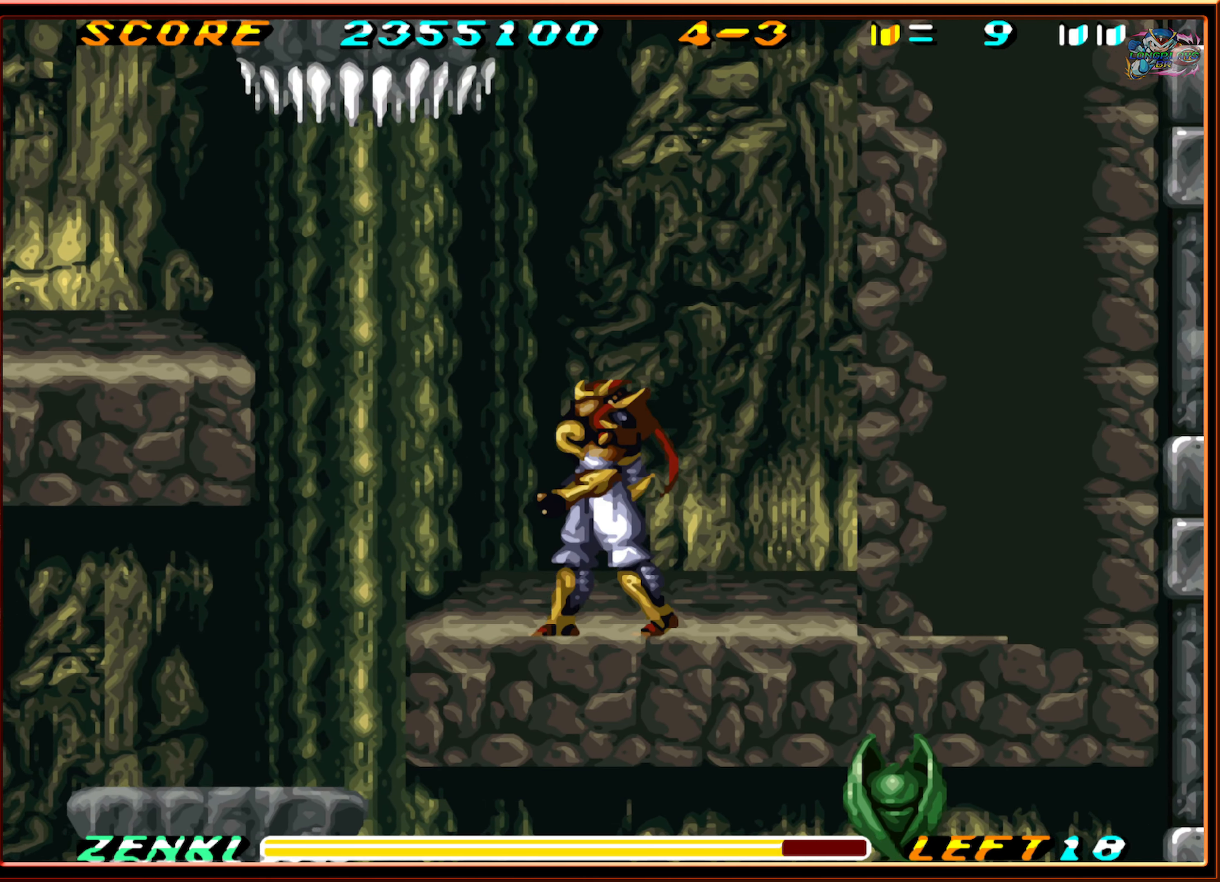
{"buttons": ["DPAD_LEFT"], "events": [[234, "B", "down"], [434, "B", "up"]]}
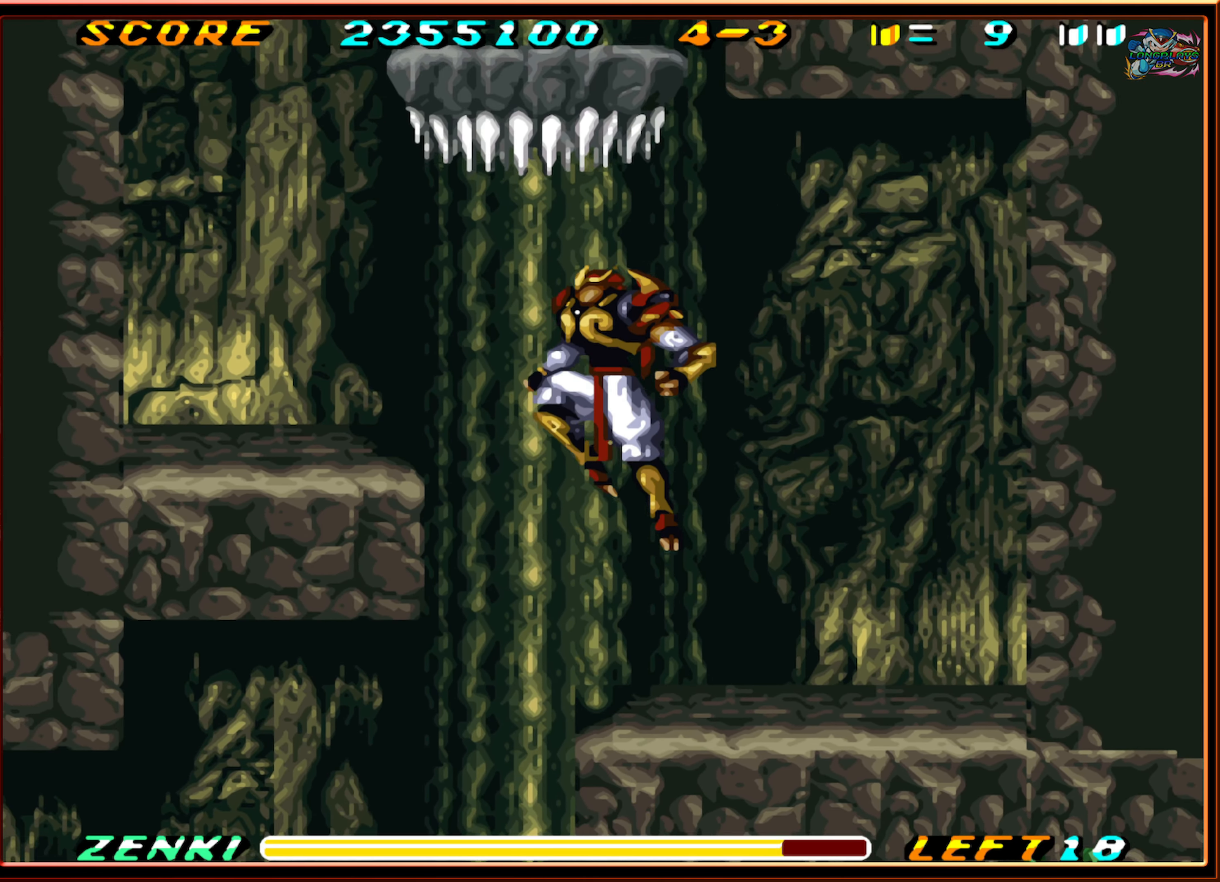
{"buttons": ["DPAD_LEFT"], "events": [[17, "B", "down"], [134, "B", "up"]]}
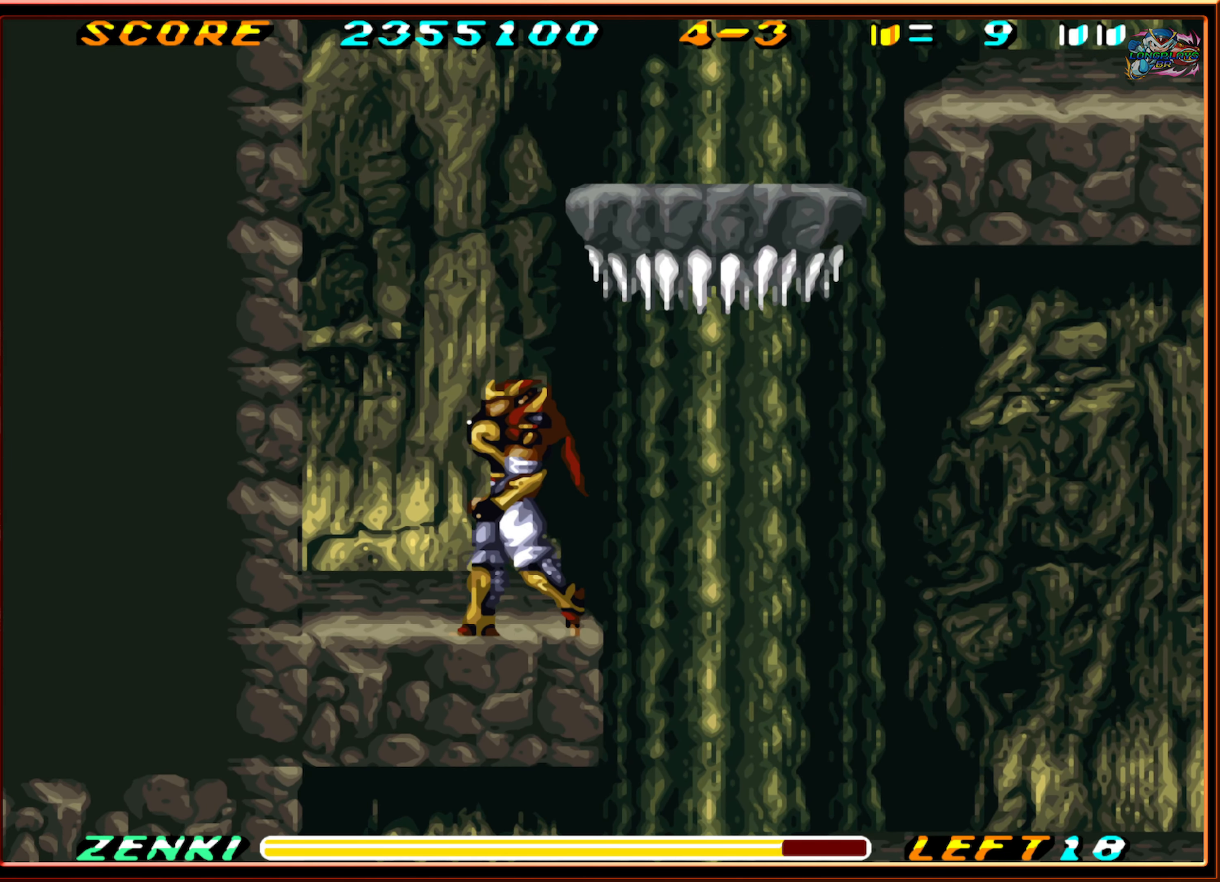
{"buttons": ["DPAD_RIGHT"], "events": [[367, "DPAD_LEFT", "up"], [450, "DPAD_RIGHT", "down"]]}
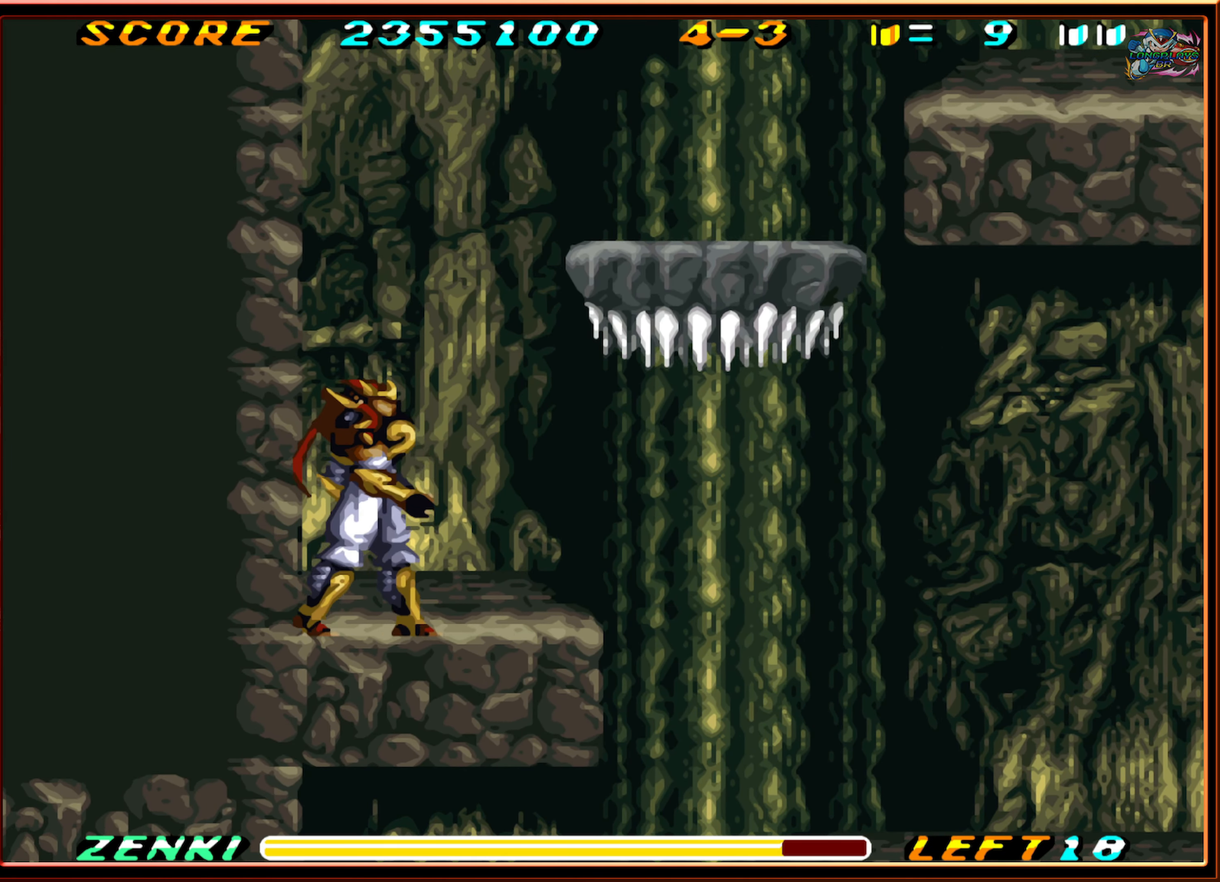
{"buttons": ["DPAD_RIGHT"], "events": [[67, "DPAD_RIGHT", "up"], [234, "DPAD_RIGHT", "down"], [300, "B", "down"], [484, "B", "up"]]}
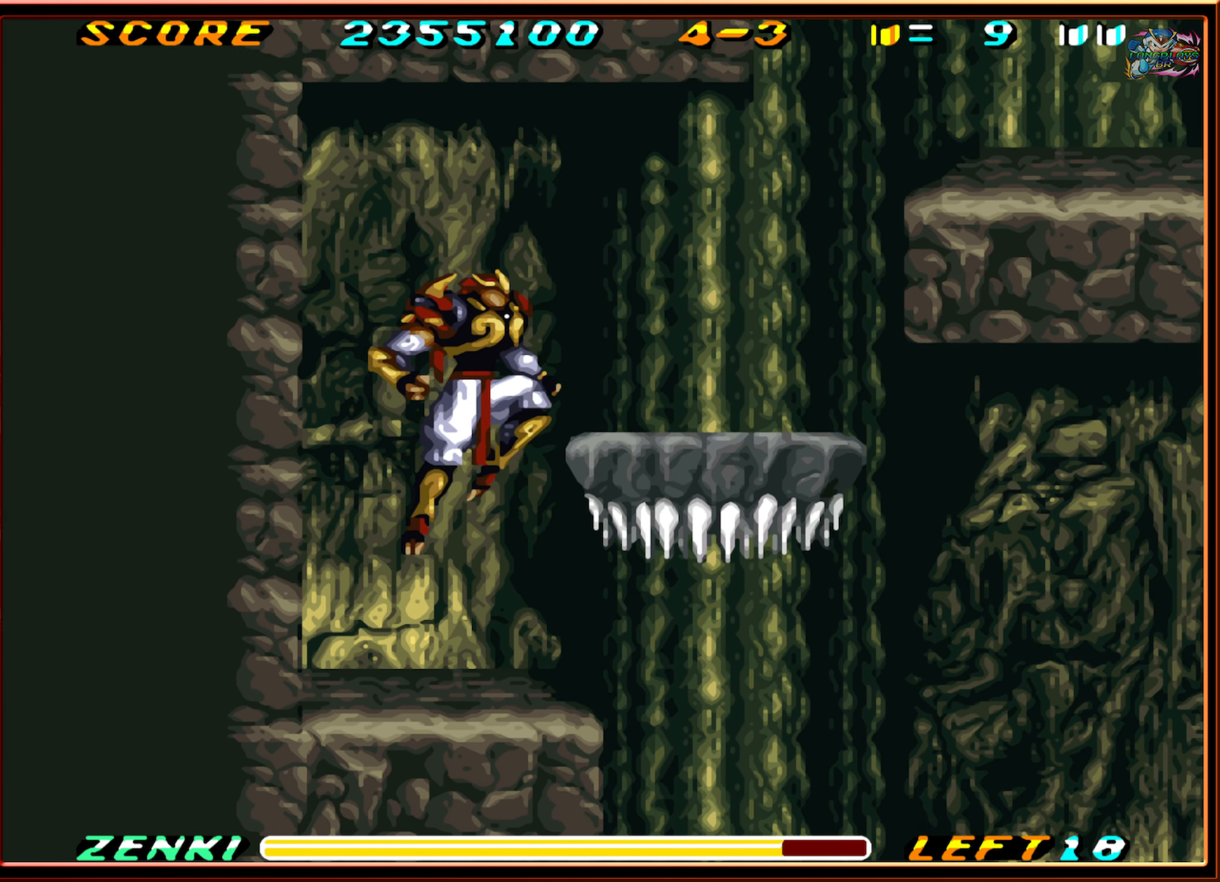
{"buttons": [], "events": [[34, "B", "down"], [150, "B", "up"], [450, "DPAD_RIGHT", "up"]]}
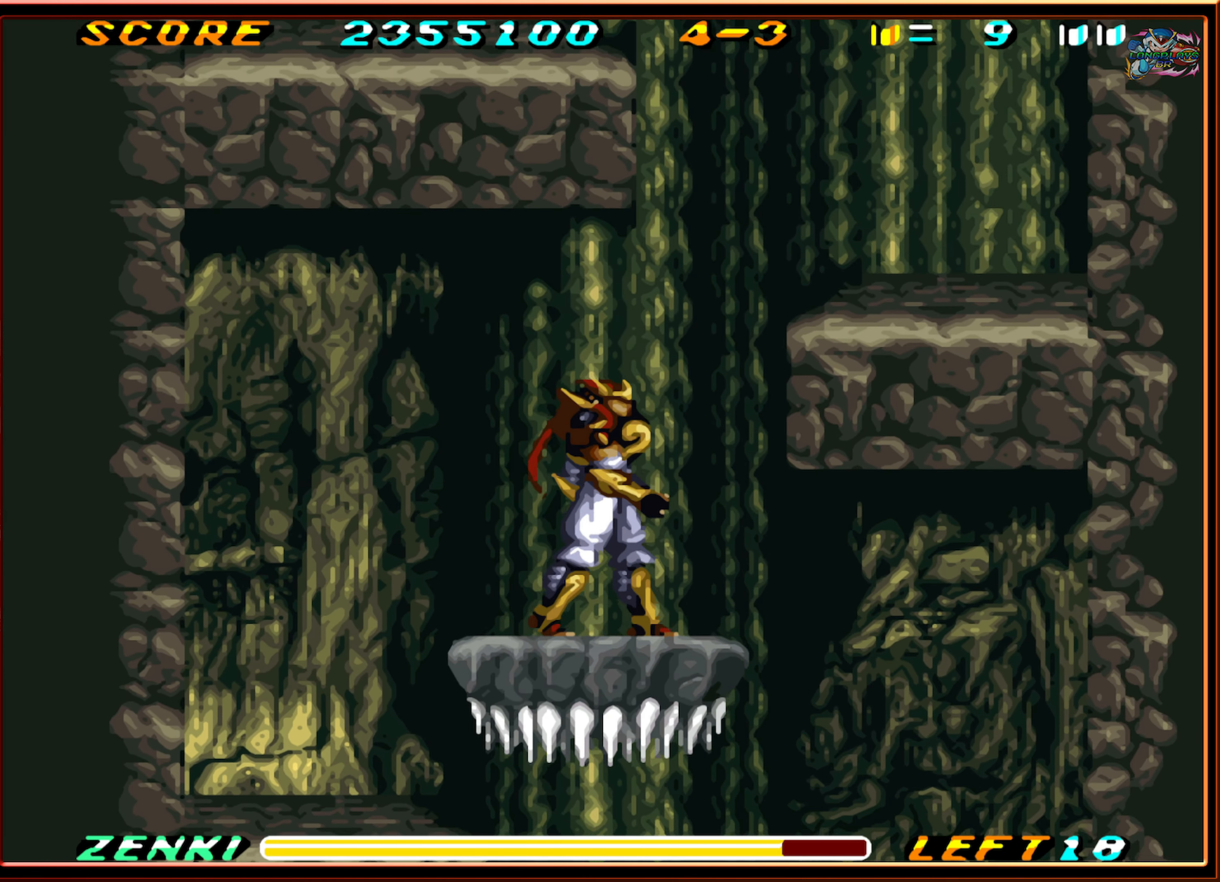
{"buttons": [], "events": [[67, "DPAD_RIGHT", "down"], [200, "DPAD_RIGHT", "up"]]}
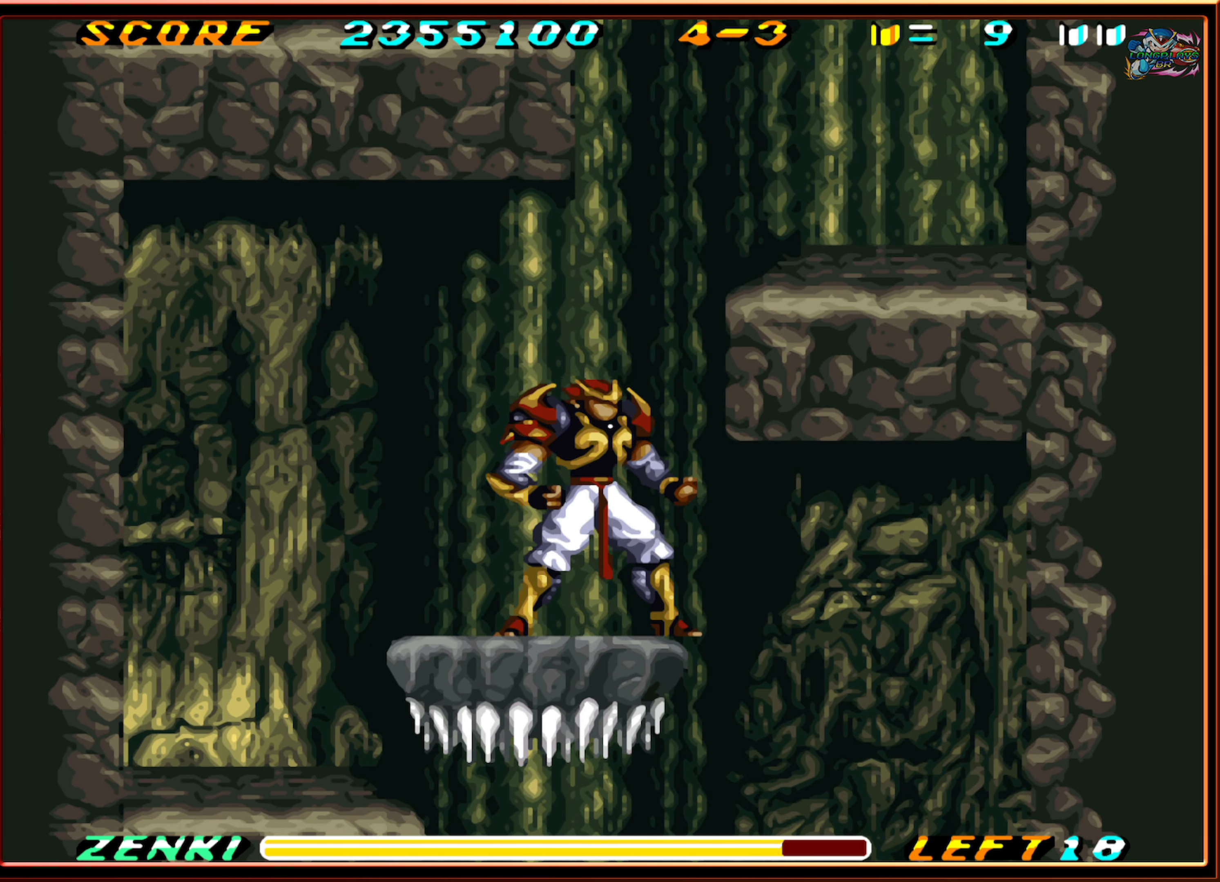
{"buttons": [], "events": [[100, "DPAD_RIGHT", "down"], [167, "DPAD_RIGHT", "up"]]}
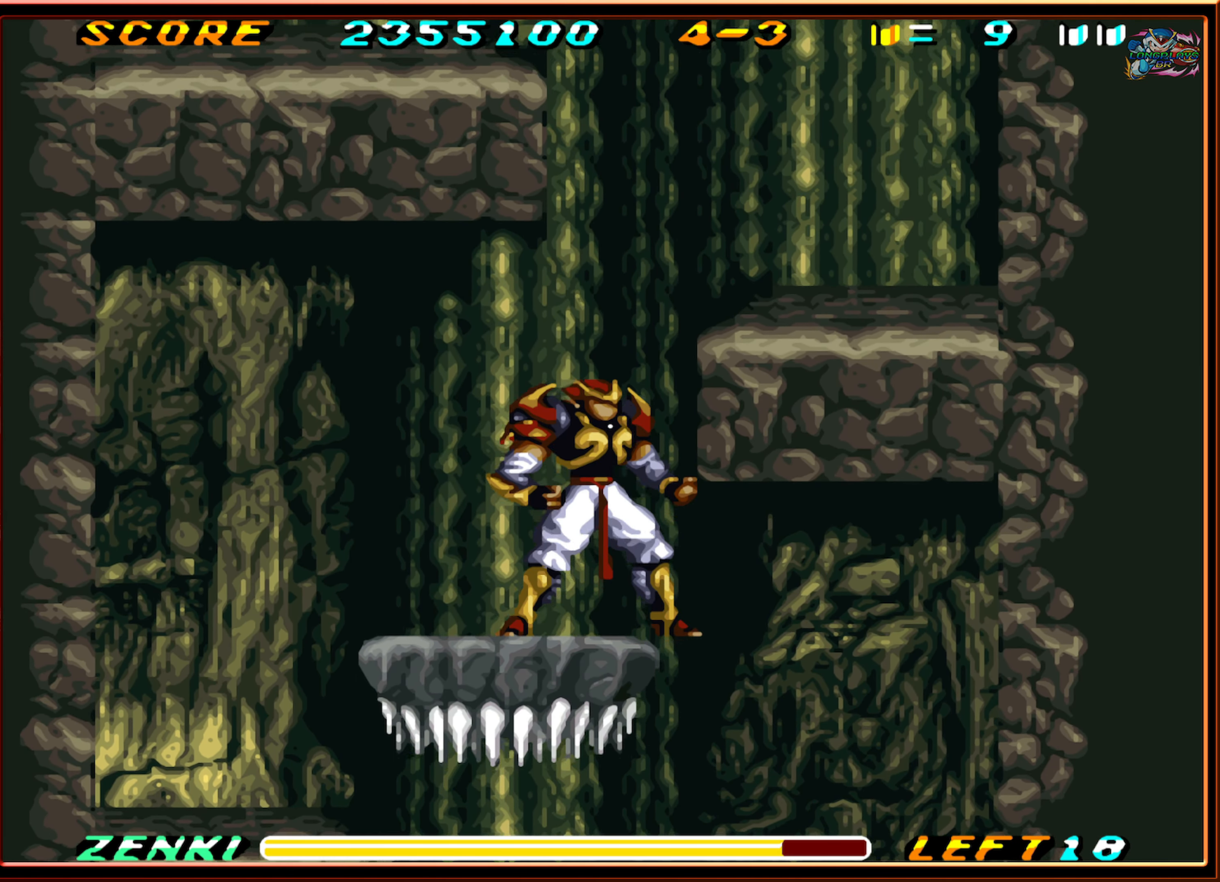
{"buttons": ["B", "DPAD_RIGHT"], "events": [[366, "DPAD_RIGHT", "down"], [416, "B", "down"]]}
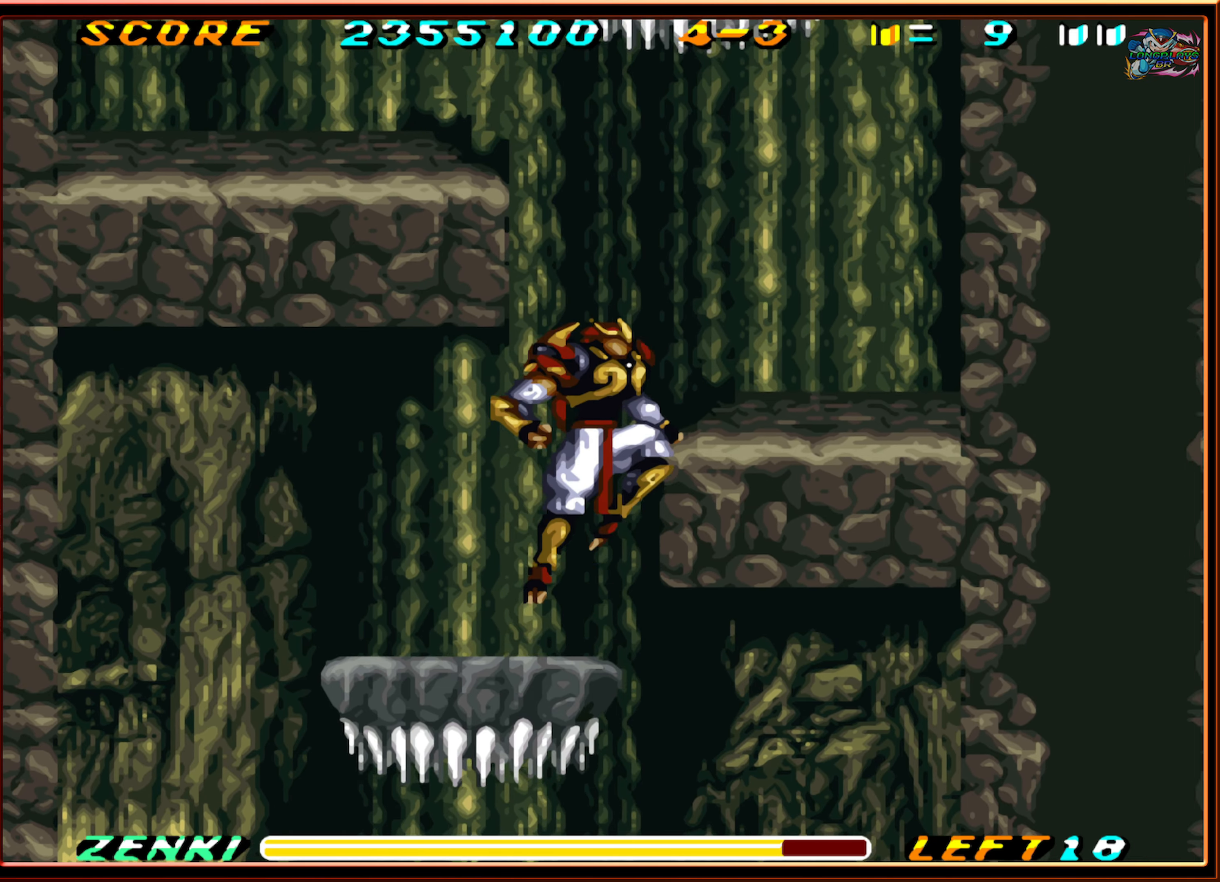
{"buttons": ["DPAD_RIGHT"], "events": [[66, "B", "up"], [100, "B", "down"], [233, "B", "up"]]}
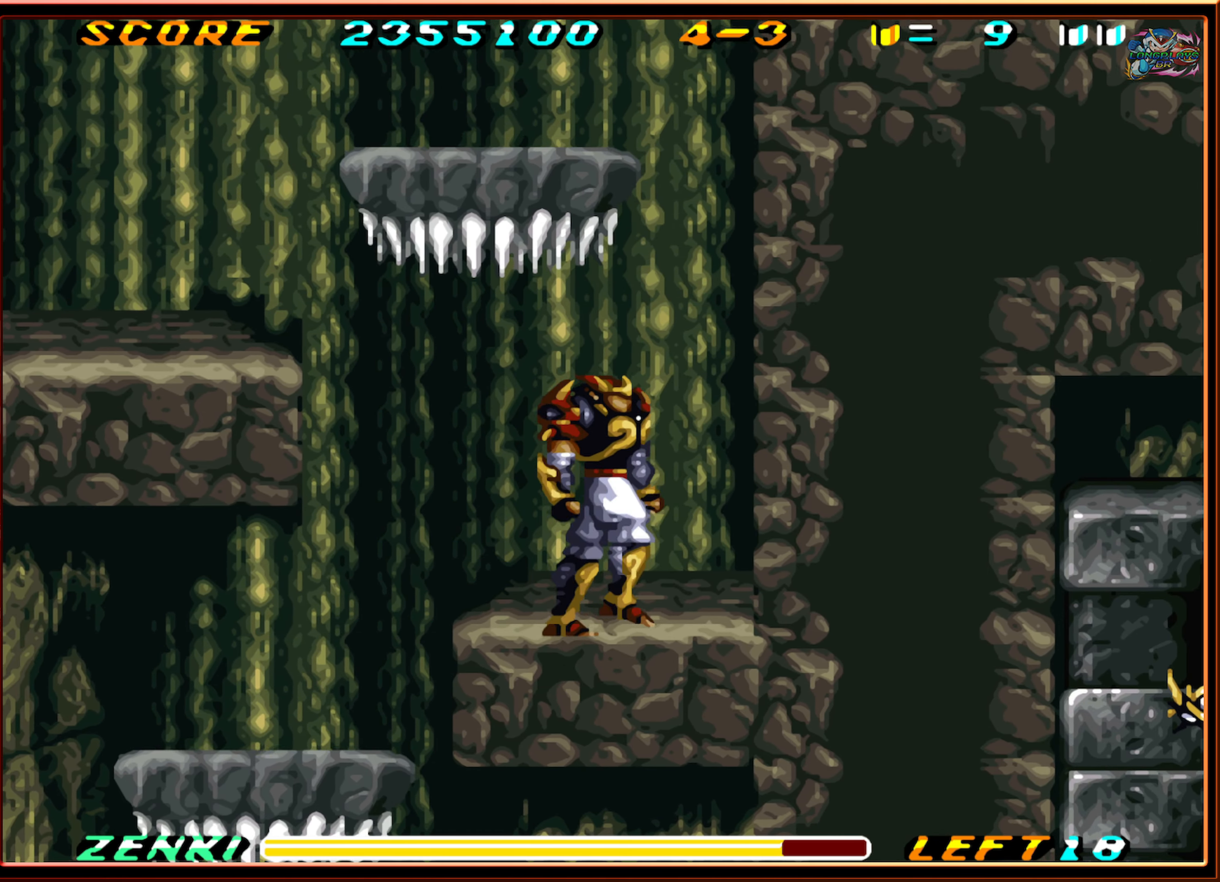
{"buttons": ["DPAD_LEFT"], "events": [[200, "DPAD_RIGHT", "up"], [316, "DPAD_LEFT", "down"]]}
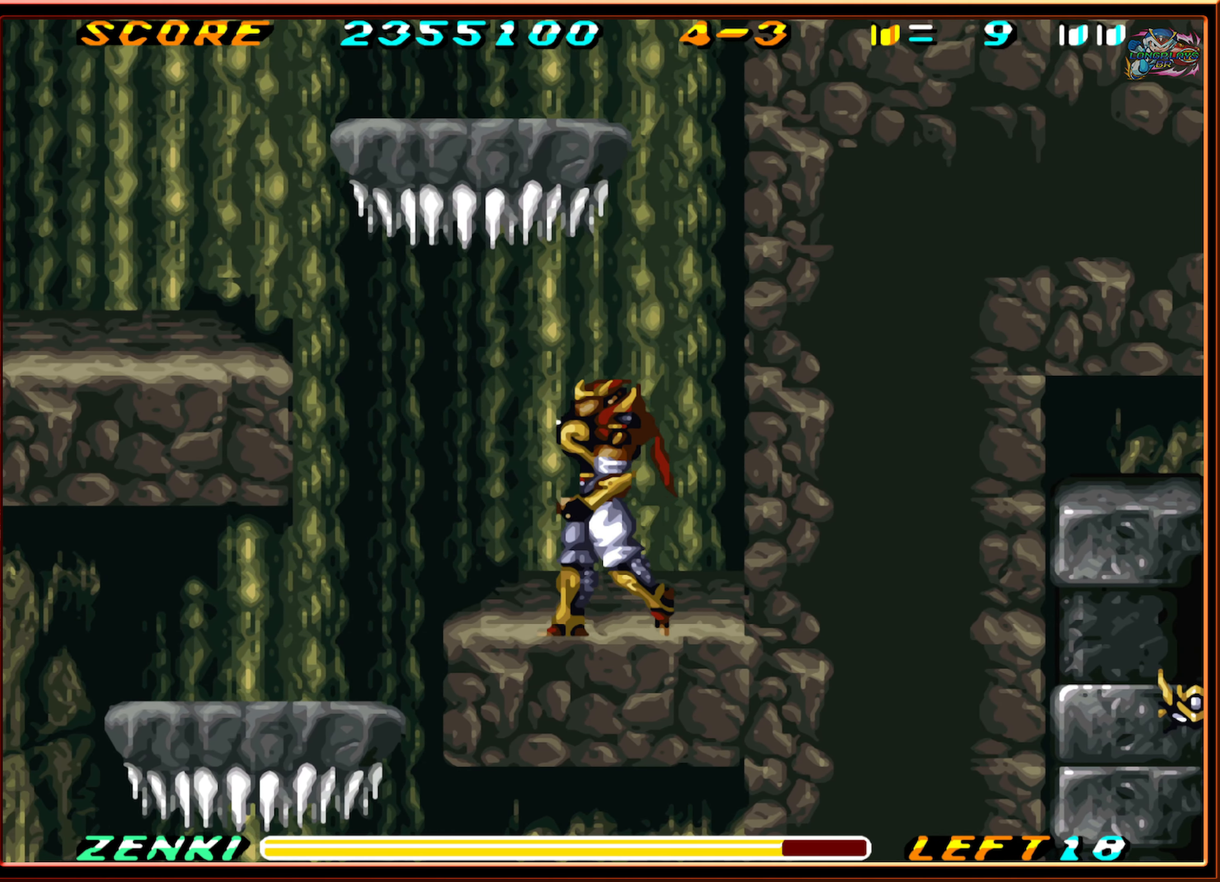
{"buttons": ["DPAD_LEFT"], "events": [[66, "DPAD_LEFT", "up"], [433, "DPAD_LEFT", "down"]]}
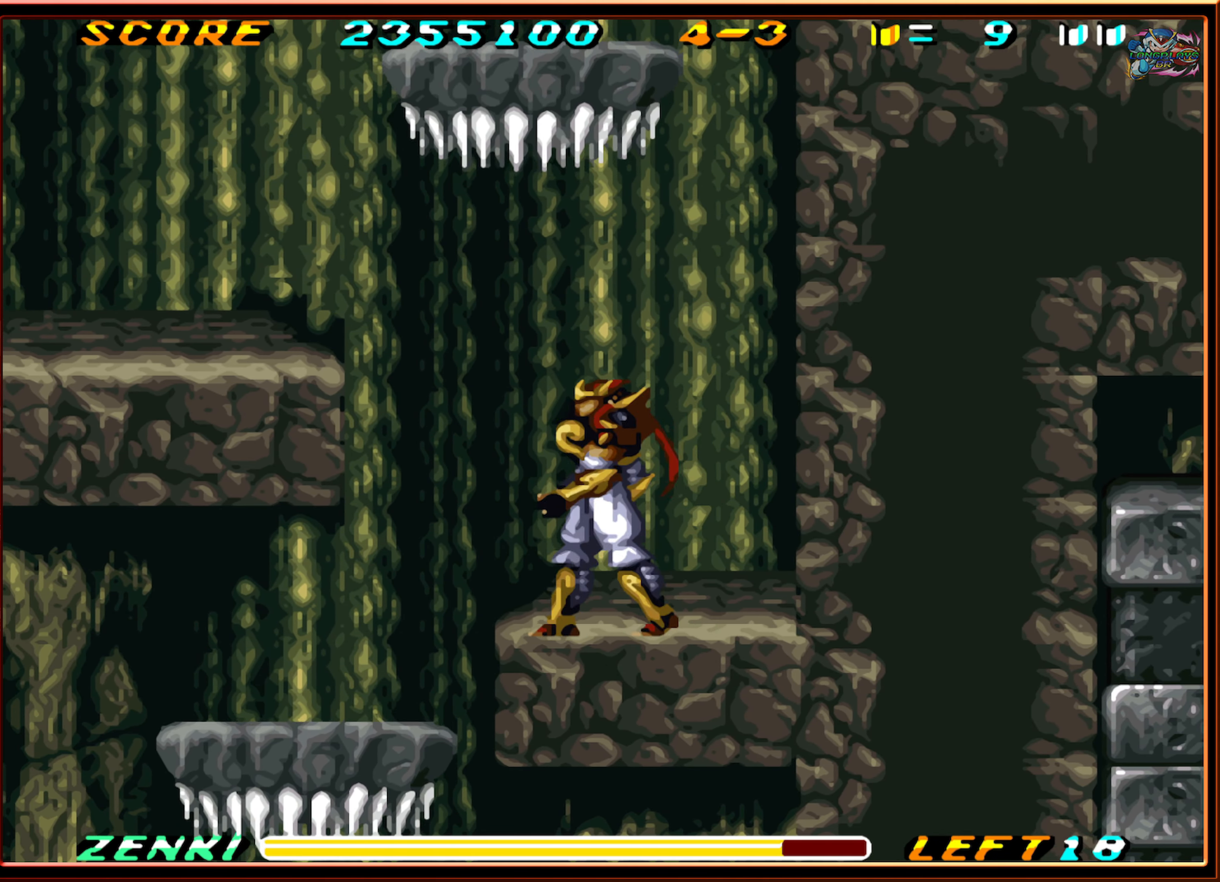
{"buttons": ["B", "DPAD_LEFT"], "events": [[66, "DPAD_LEFT", "up"], [400, "DPAD_LEFT", "down"], [433, "B", "down"]]}
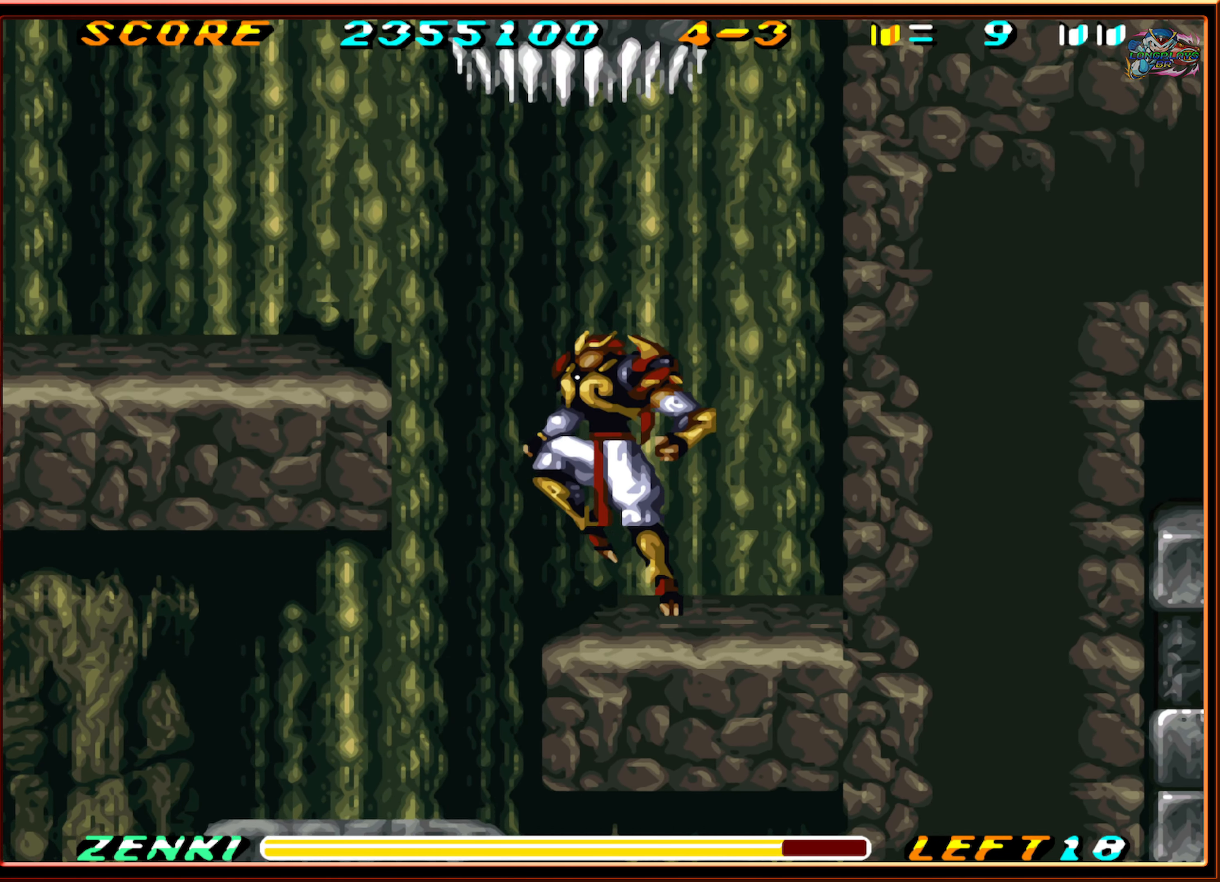
{"buttons": ["DPAD_LEFT"], "events": [[183, "B", "up"], [266, "B", "down"], [400, "B", "up"]]}
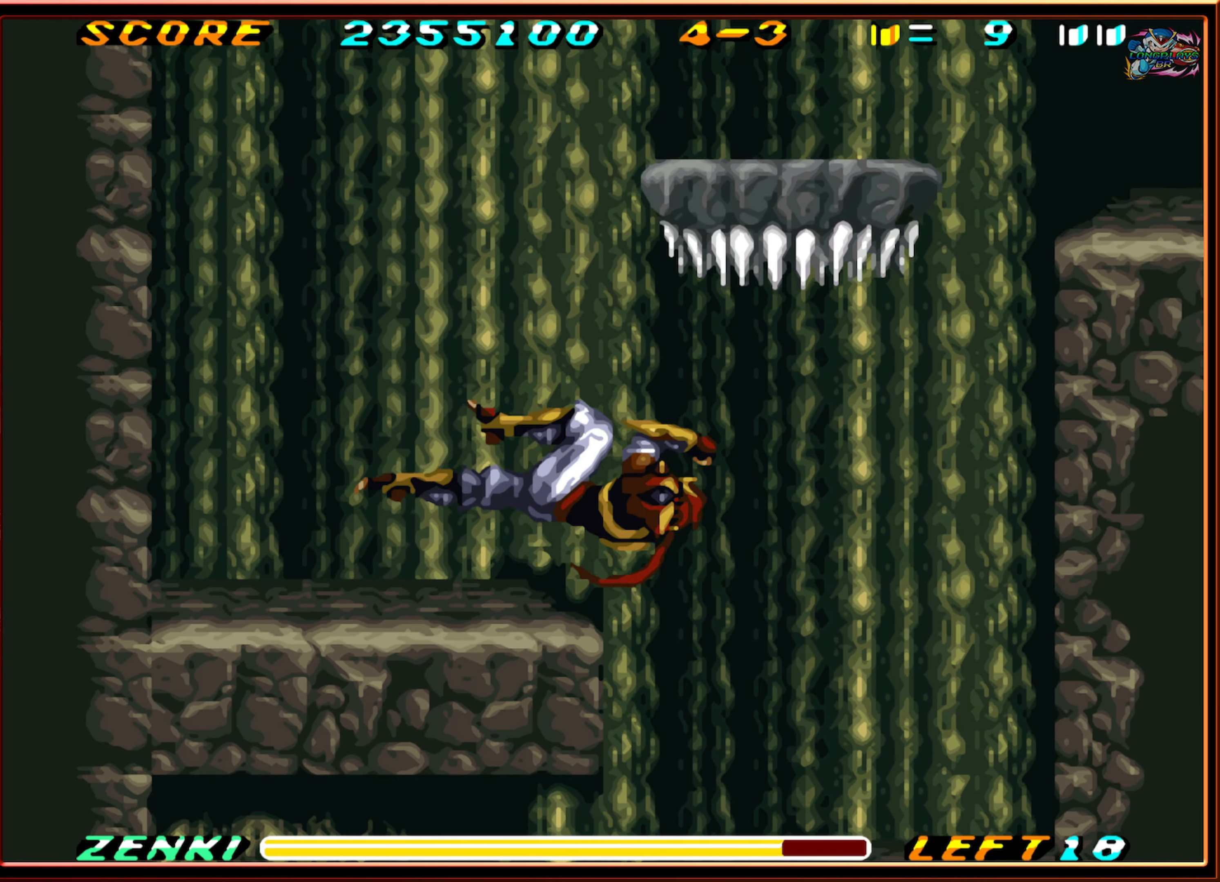
{"buttons": ["DPAD_LEFT"], "events": []}
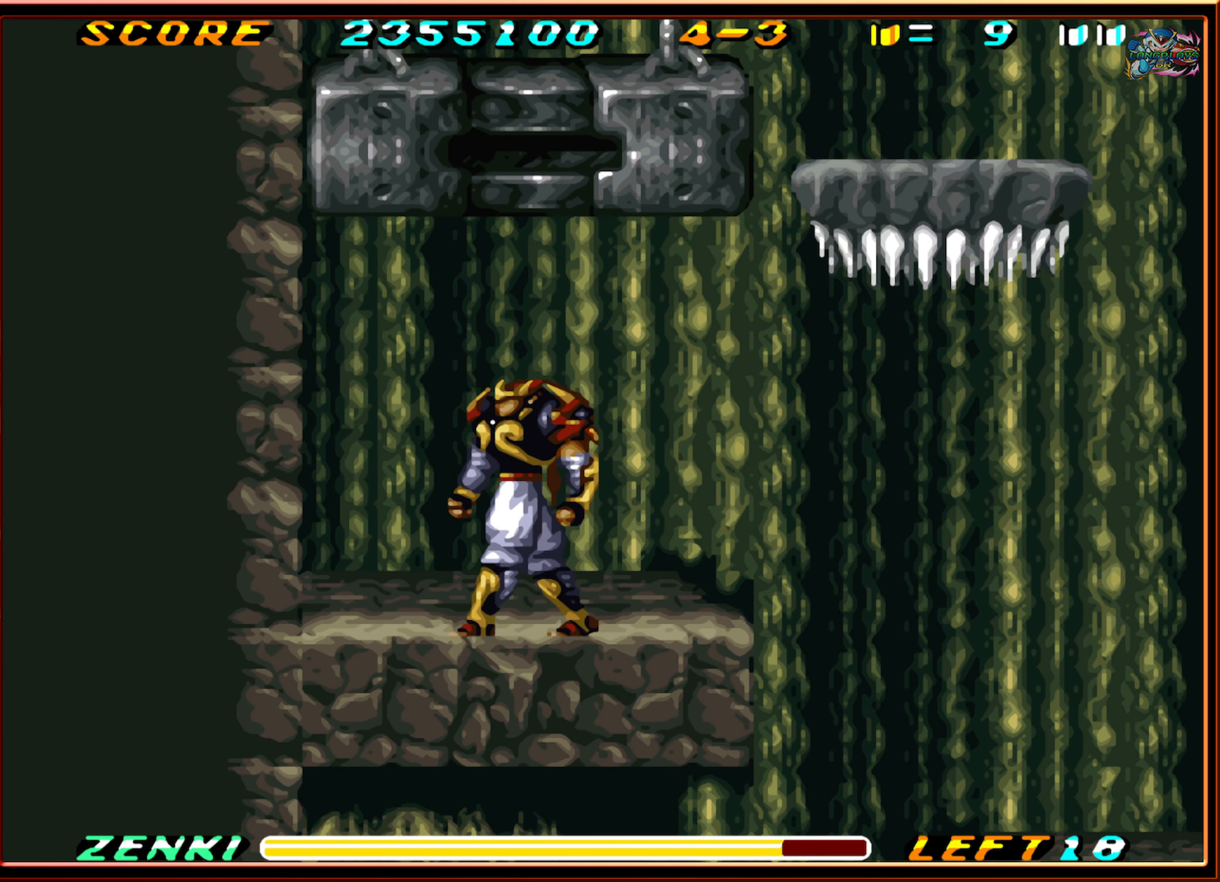
{"buttons": [], "events": [[33, "DPAD_LEFT", "up"], [183, "DPAD_RIGHT", "down"], [283, "DPAD_RIGHT", "up"]]}
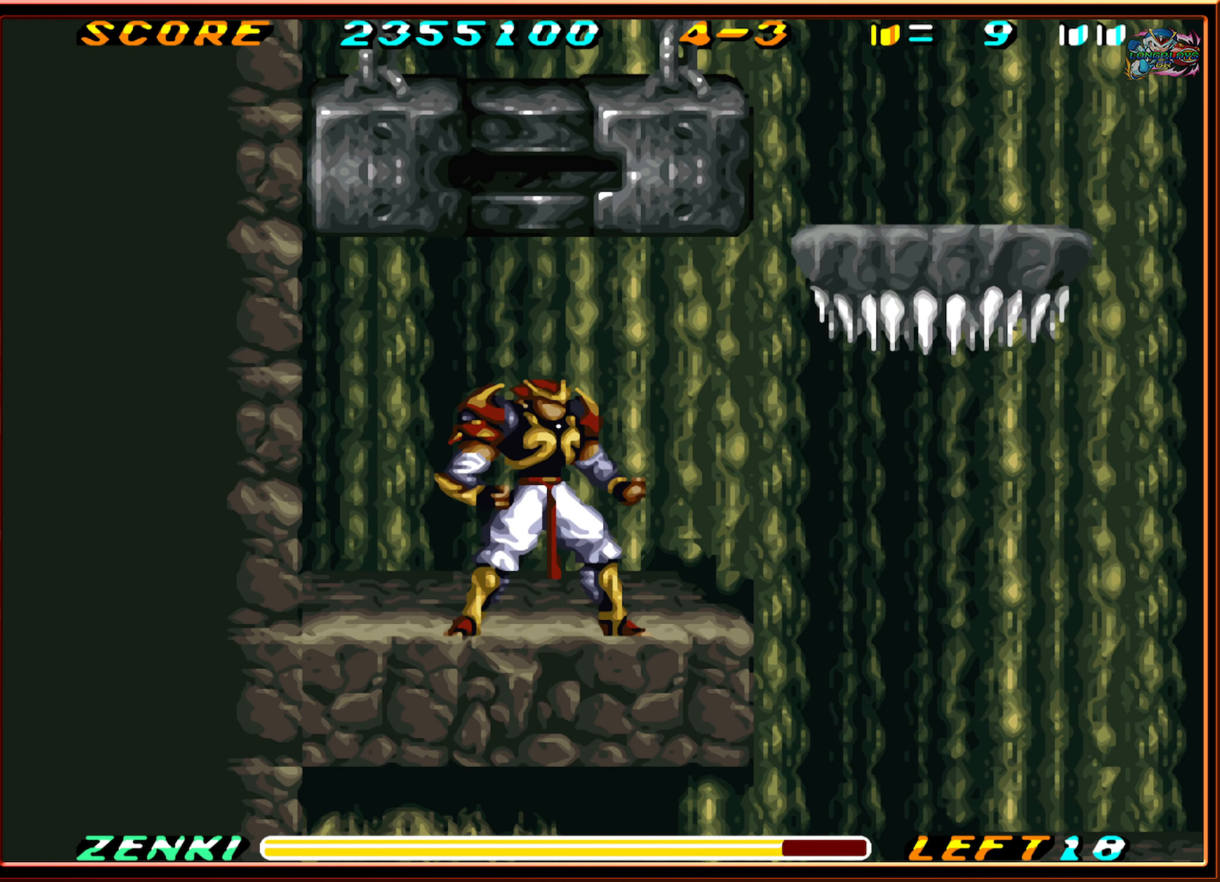
{"buttons": [], "events": [[33, "DPAD_RIGHT", "down"], [133, "DPAD_RIGHT", "up"]]}
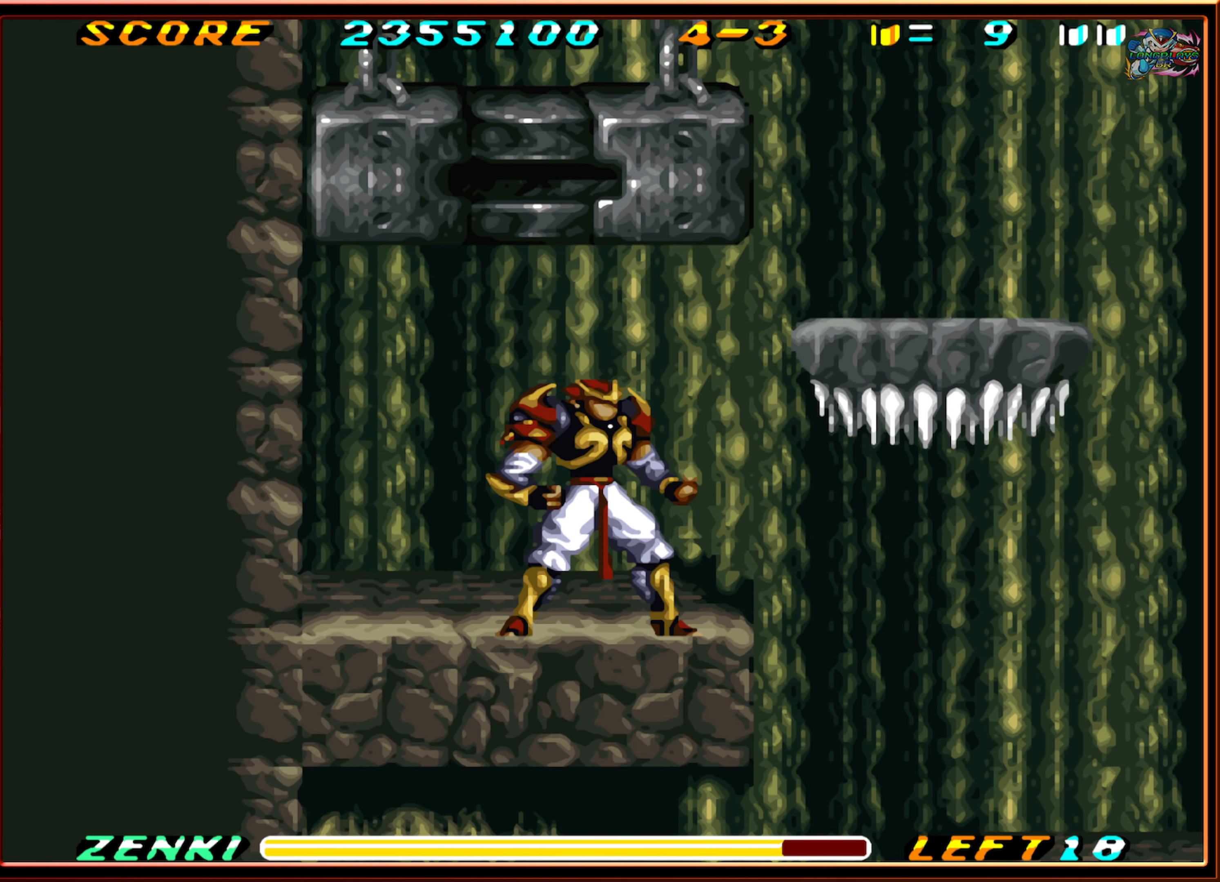
{"buttons": [], "events": [[83, "DPAD_RIGHT", "down"], [183, "DPAD_RIGHT", "up"]]}
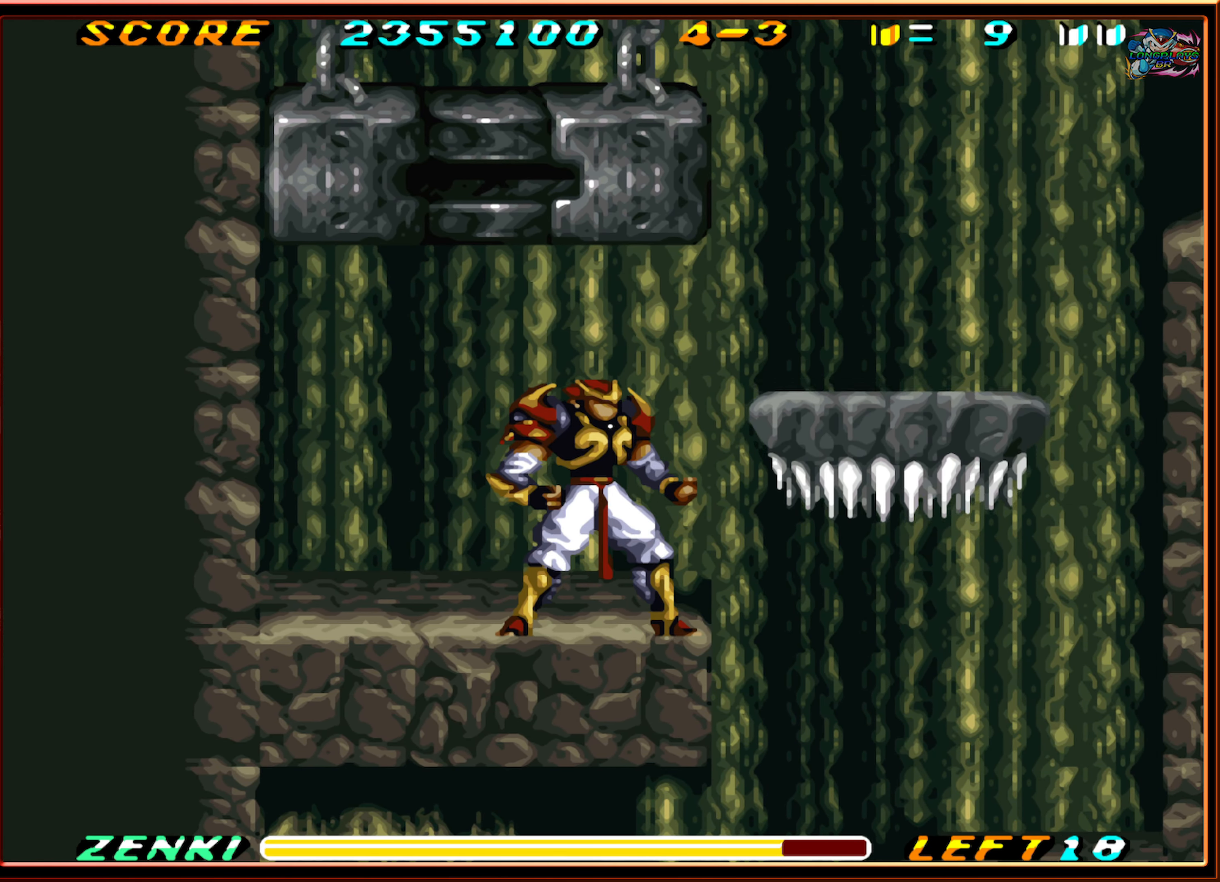
{"buttons": ["DPAD_RIGHT"], "events": [[483, "DPAD_RIGHT", "down"]]}